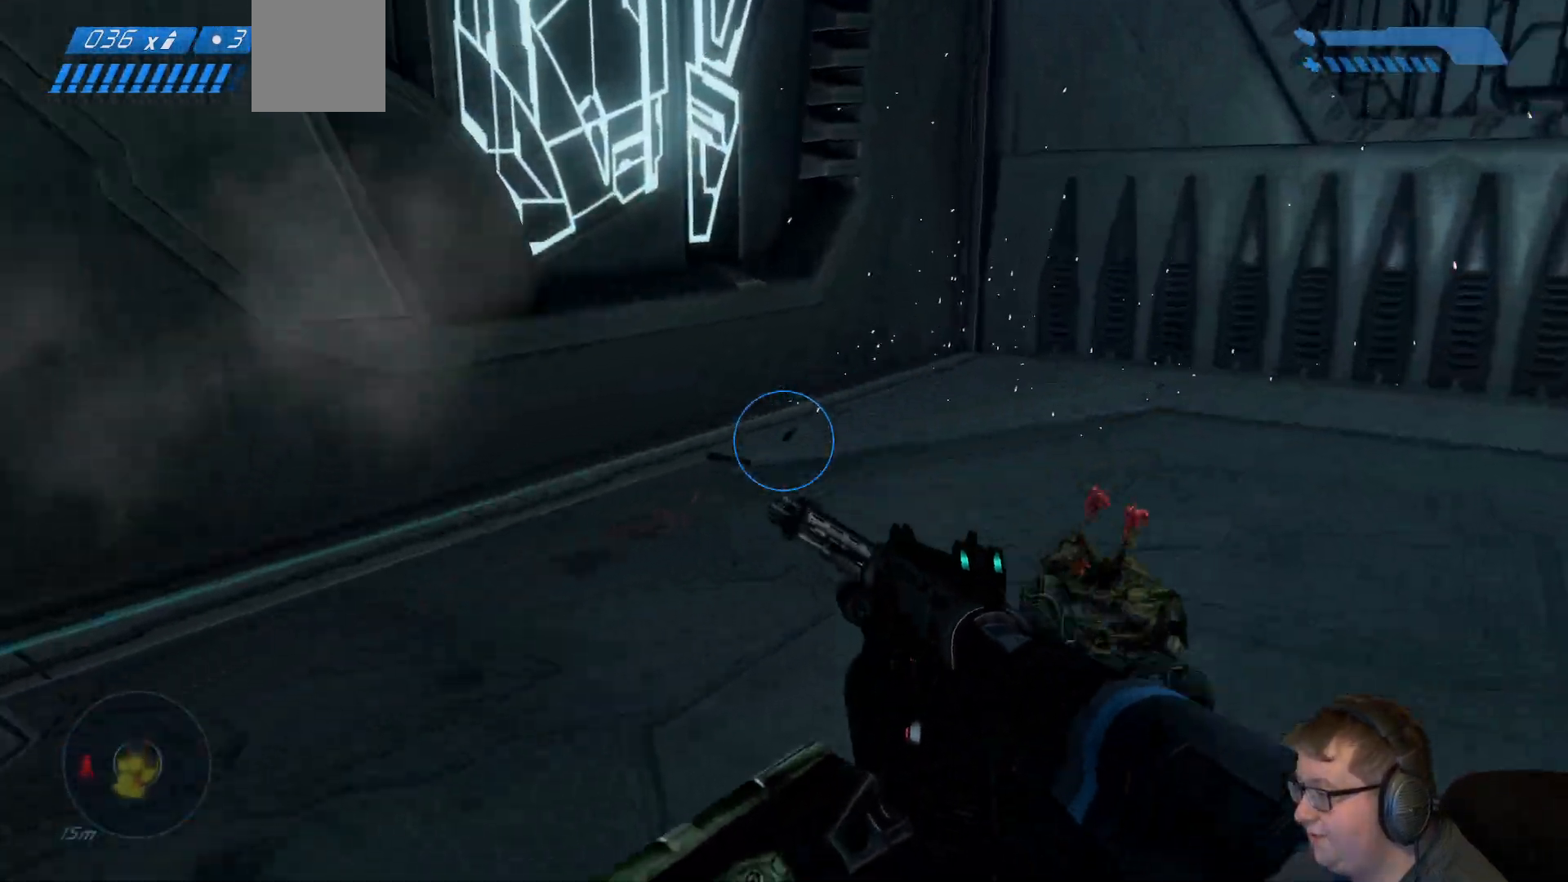
Gameplay with a controller (Xbox layout); each line is a JSON object with the inputs held at the frame after it. "events" lists button and stick changes between this image and that frame as [ms after this image, input, new state], when the widget could be followed in between. Not read: L3 R3.
{"buttons": [], "left_stick": "up-right", "right_stick": "up-left", "events": [[283, "right_stick", "left"], [383, "right_stick", "up-left"]]}
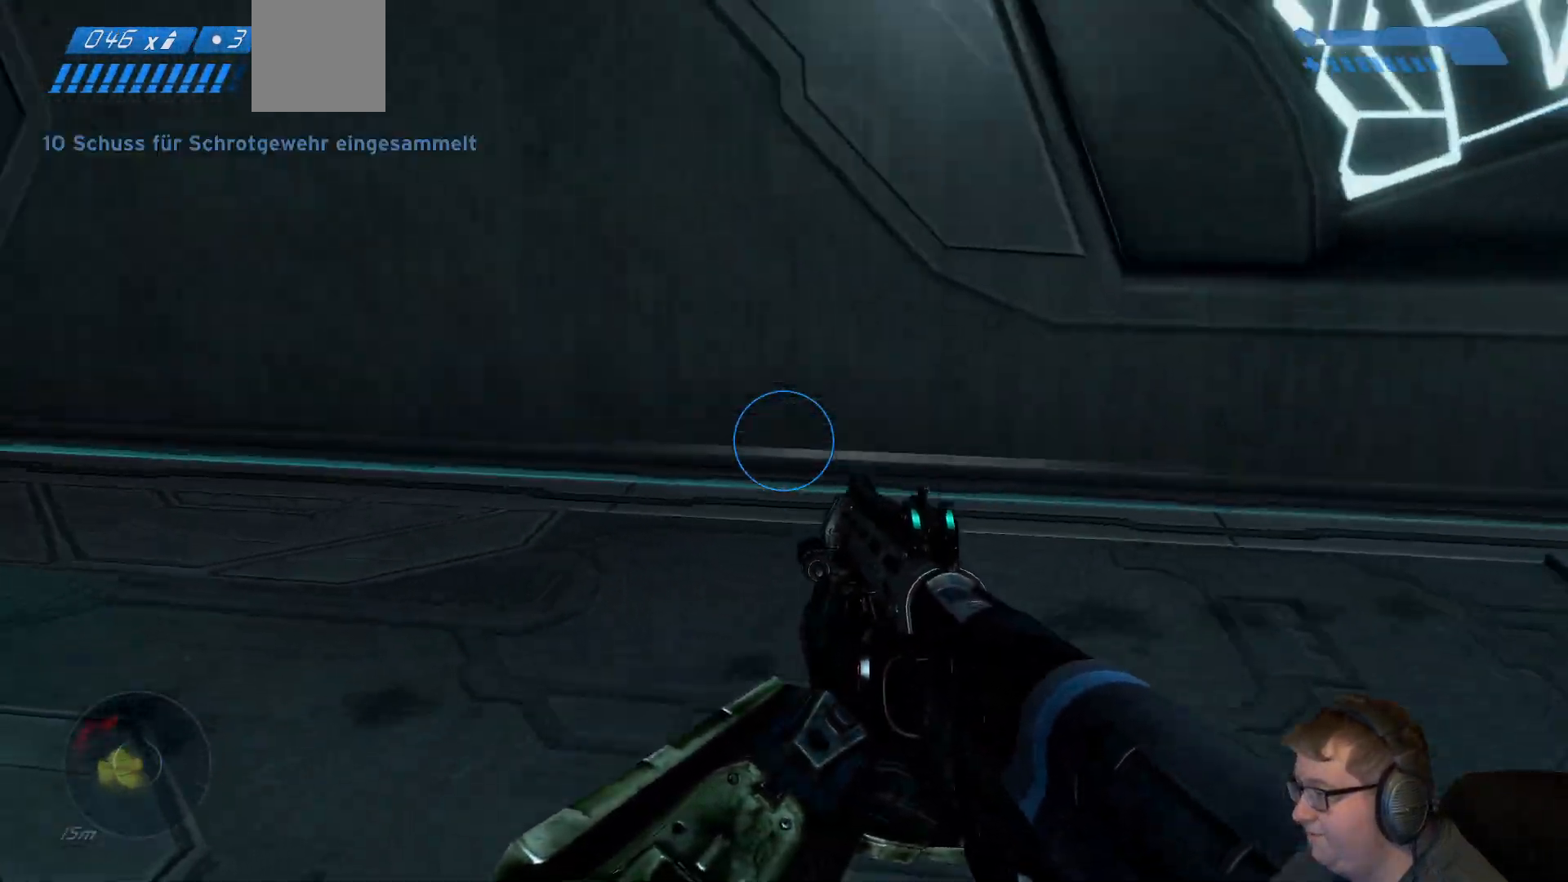
{"buttons": [], "left_stick": "up", "right_stick": "left", "events": [[167, "left_stick", "up"], [200, "right_stick", "left"], [383, "R1", "down"], [500, "R1", "up"]]}
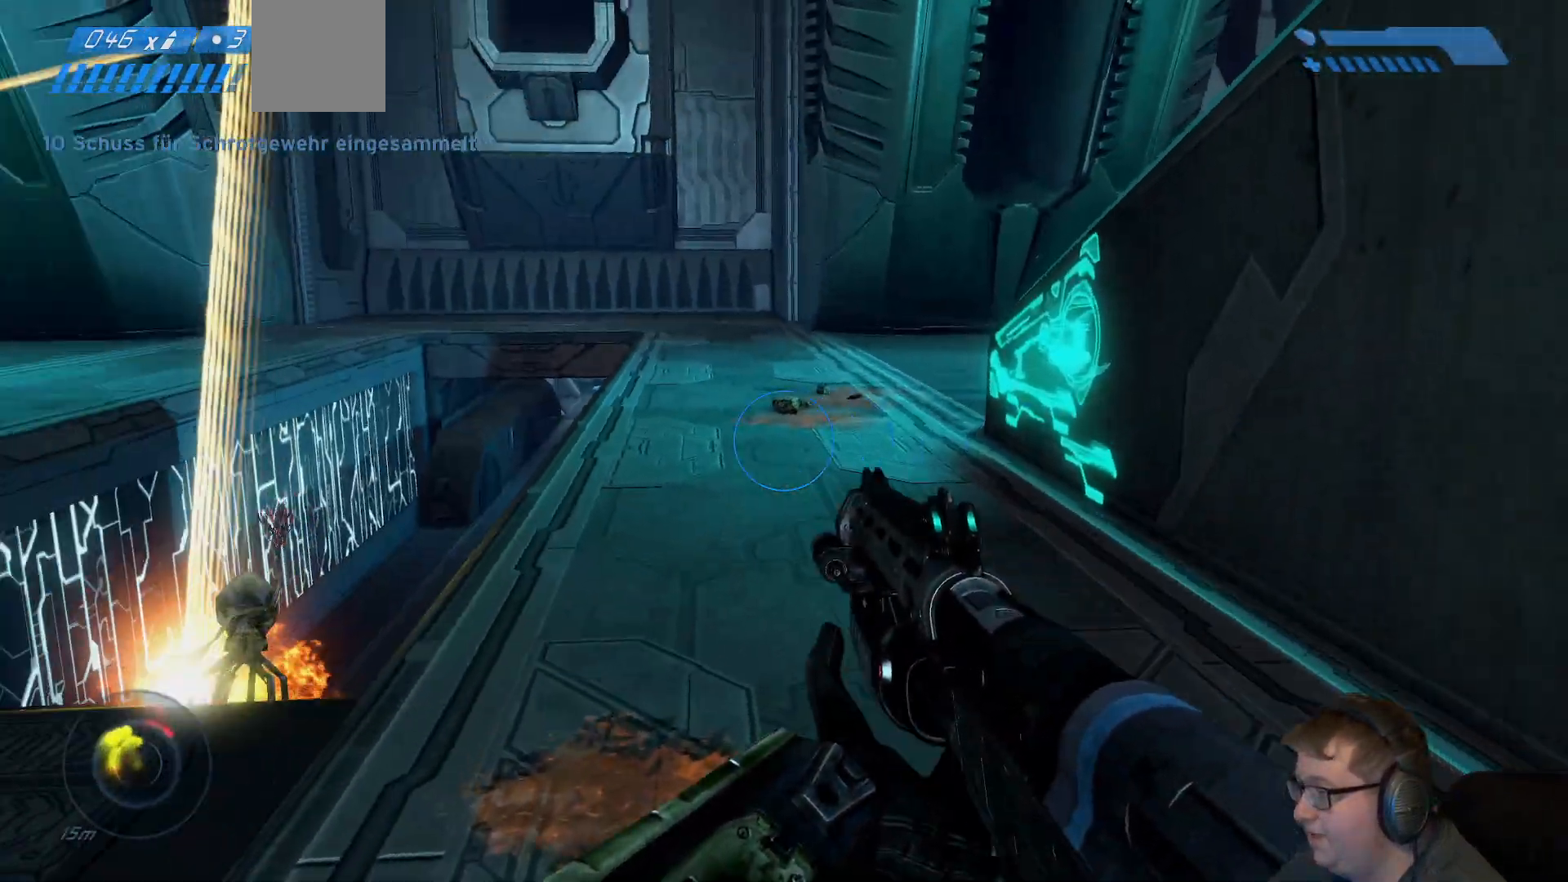
{"buttons": [], "left_stick": "up-right", "right_stick": "left", "events": [[167, "right_stick", "center"], [250, "right_stick", "left"], [333, "left_stick", "up-right"]]}
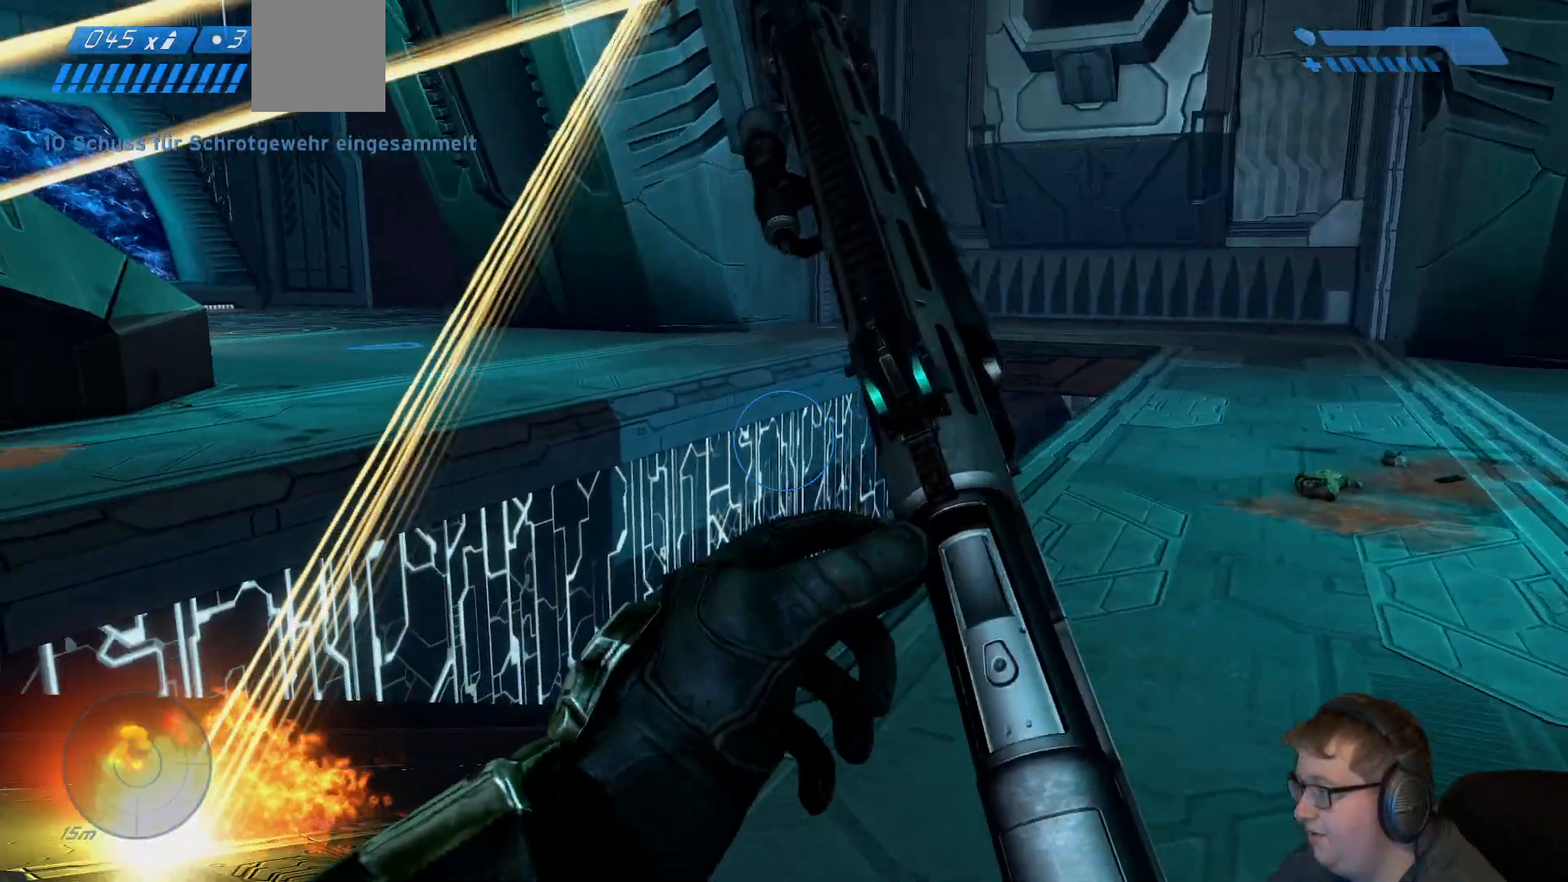
{"buttons": [], "left_stick": "up-right", "right_stick": "center", "events": [[317, "right_stick", "center"]]}
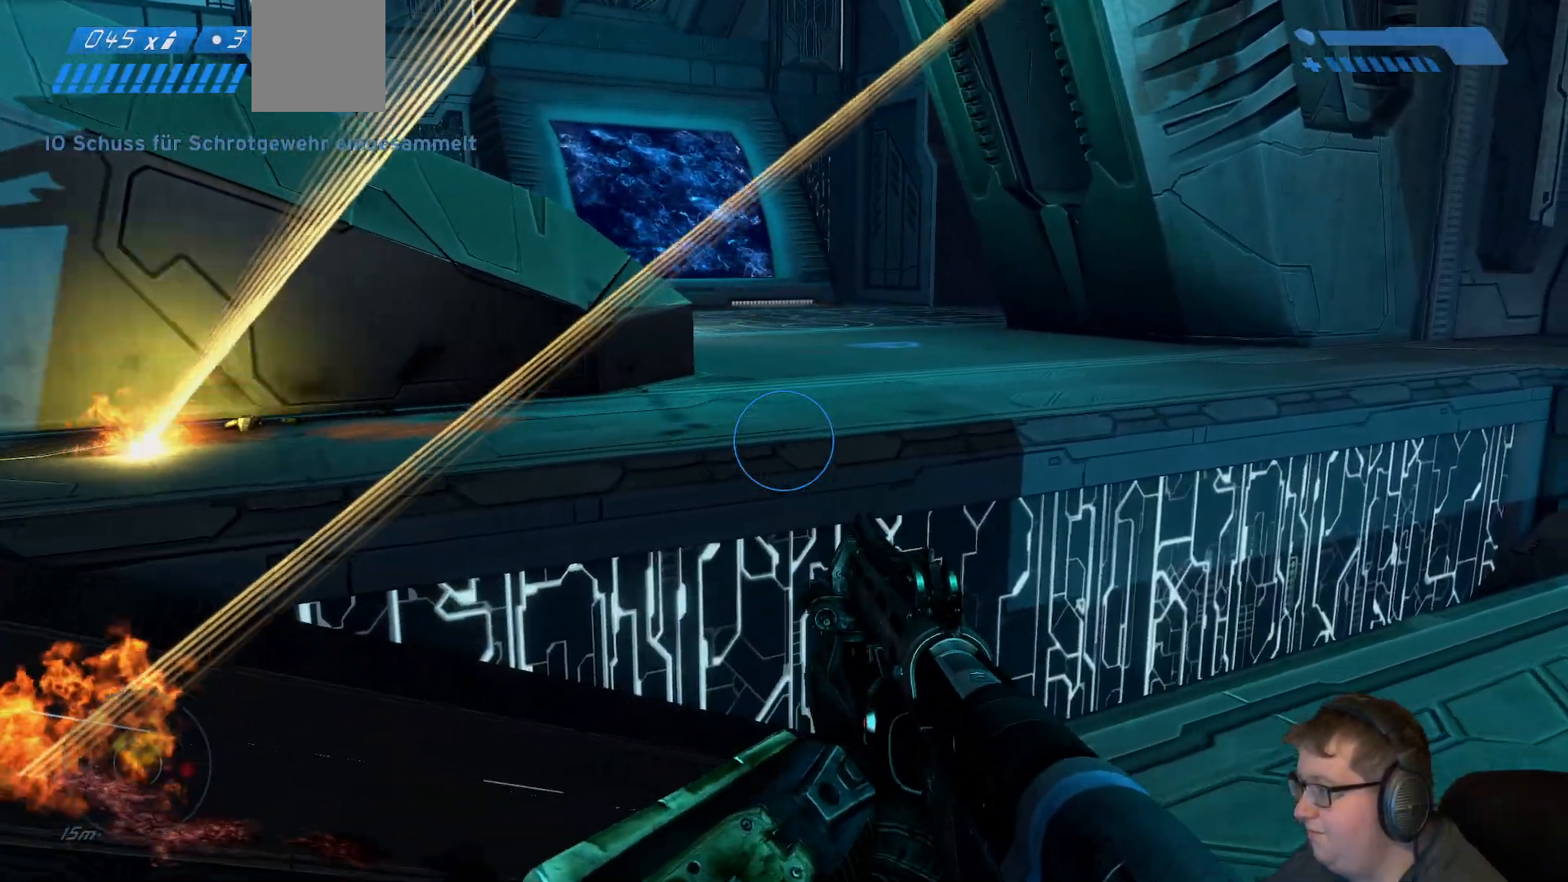
{"buttons": [], "left_stick": "up", "right_stick": "right"}